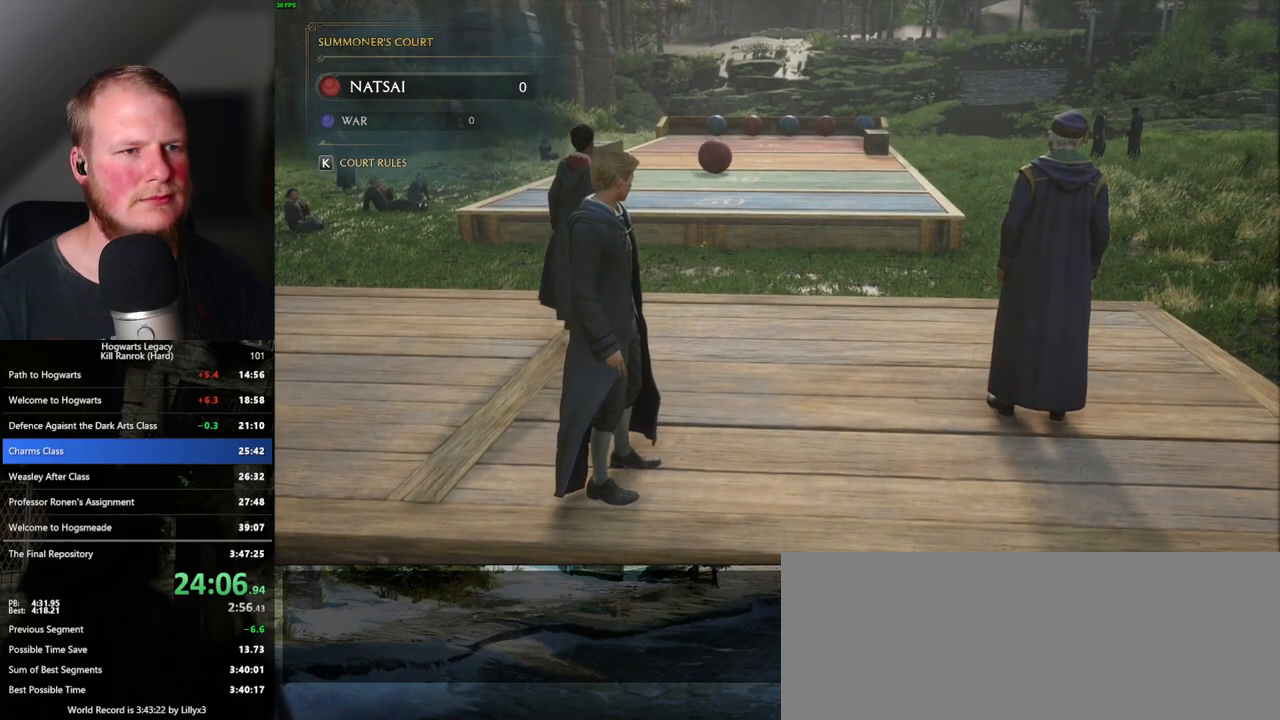
Gameplay with keyboard and mouse; each line is a JSON object with the keys and mouse buttons held at the frame after it. "events" lists presses ("down") and releases ("up") of ".", "/", "0", "1", "2", "3", "4", "5", "6", "7", "8", "9", "a", "alt_l", "alt_r", "b", "backslash", "backspace", "c", "caps_lock", "comma", "ctrl_l", "ctrl_r", "d", "e", "equals", "escape", "f", "f1", "f10", "f11", "f12", "f2", "f3", "f4", "f5", "f6", "f7", "f8", "f9", "g", "h", "i", "j", "k", "l", "lbracket", "m", "minus", "n", "o", "p", "q", "quote", "r", "rbracket", "return", "s", "semicolon", "shift_l", "shift_r", "space", "super", "super_r", "t", "tab", "tilde", "u", "v", "w", "x", "y", "z", "mouse_left", "mouse_wheel", "mouse_right", "mouse_mb4" and "mouse_mb5" between this image and that frame as [ms after this image, input, new state], when the widget could be followed in between. "mouse_left", "mouse_wheel", "mouse_right", "mouse_mb4", "mouse_mb5" = the "left", "wheel", "right", "mb4", "mb5" buttons of the "mouse" list. No other keys are recorded. "wheel" means that the mouse wheel is clicked or scrolled. Mouse movement is not recorded.
{"keys": ["w"], "mouse": [], "events": [[283, "w", "down"]]}
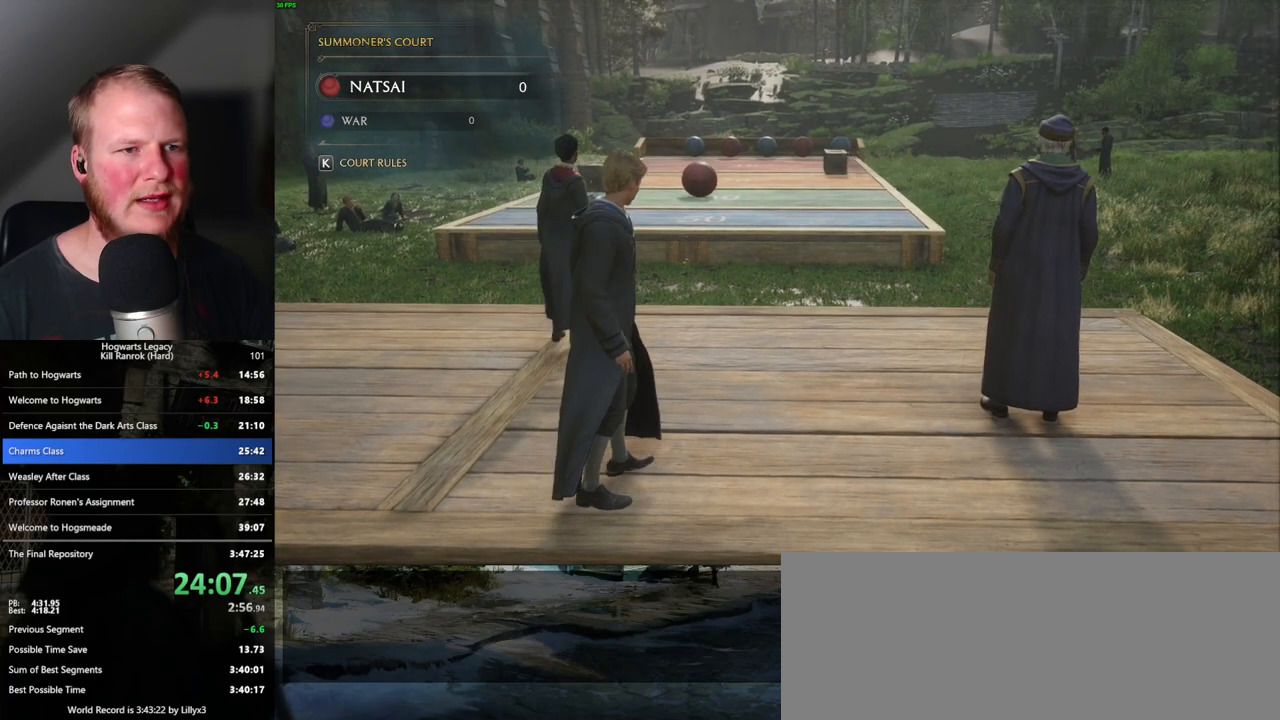
{"keys": ["w"], "mouse": [], "events": []}
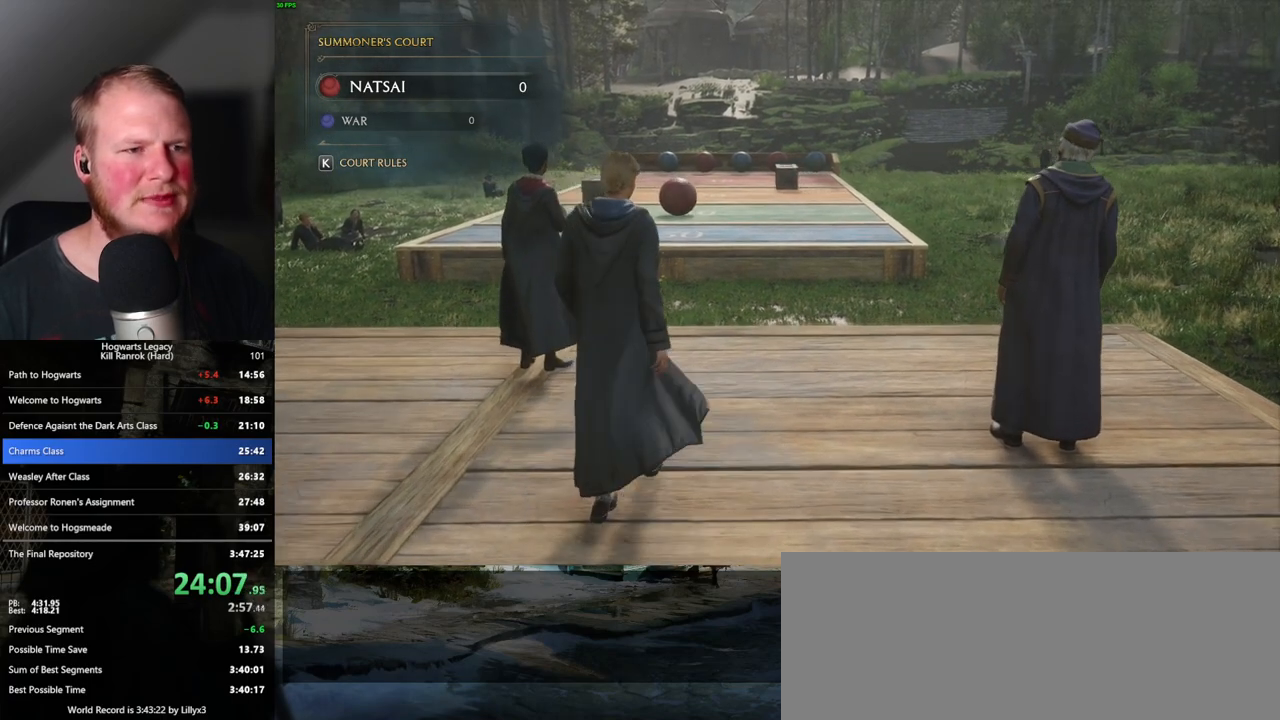
{"keys": ["w"], "mouse": [], "events": []}
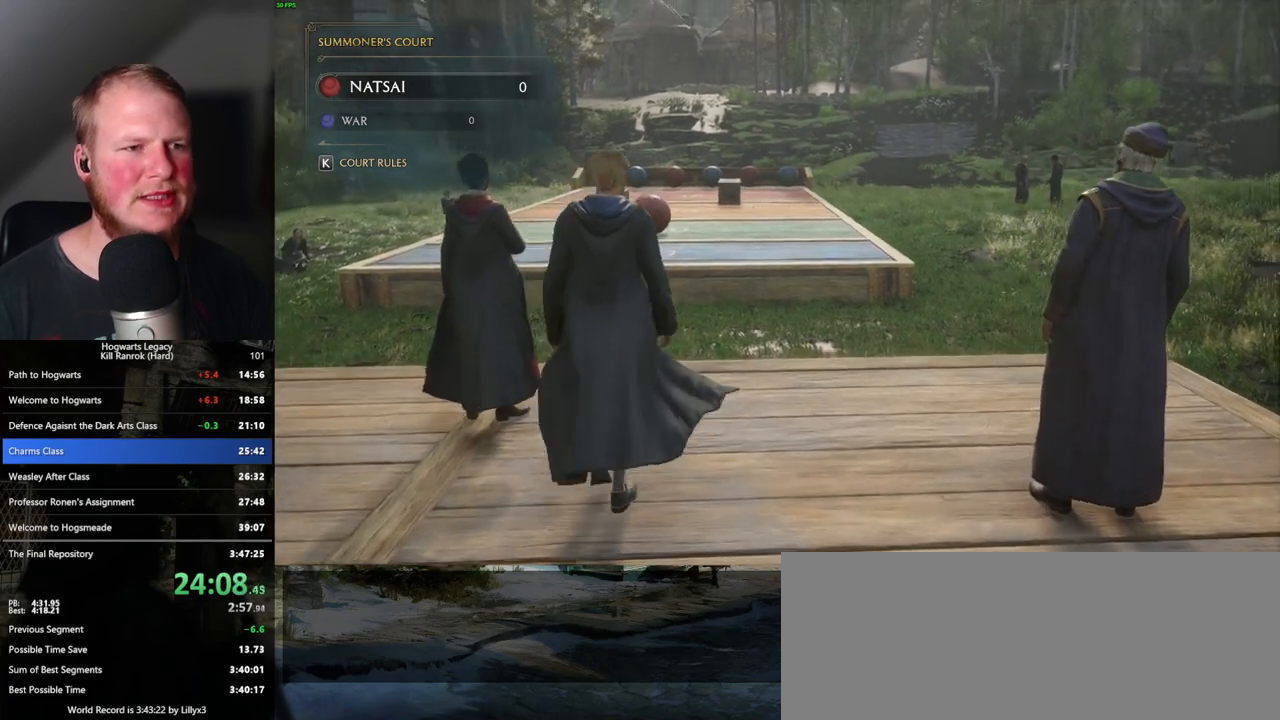
{"keys": ["w"], "mouse": ["right"], "events": [[500, "mouse_right", "down"]]}
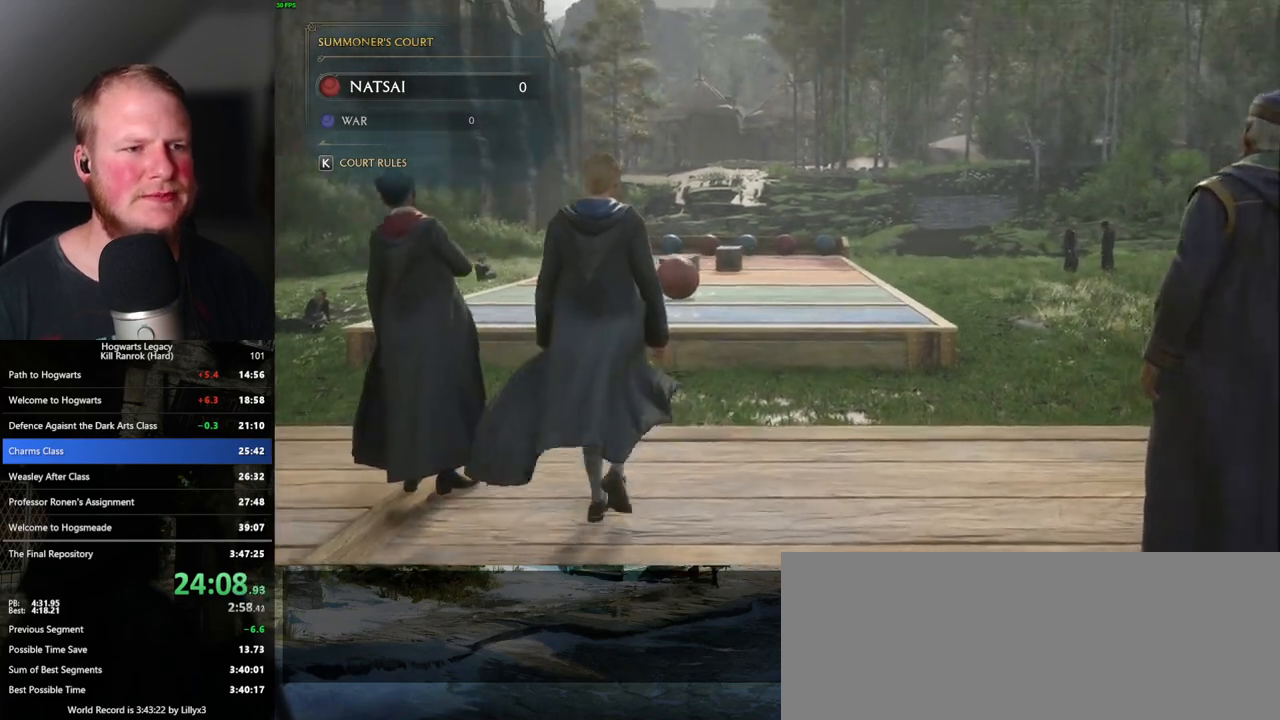
{"keys": ["w"], "mouse": ["right"], "events": [[367, "a", "down"], [483, "a", "up"]]}
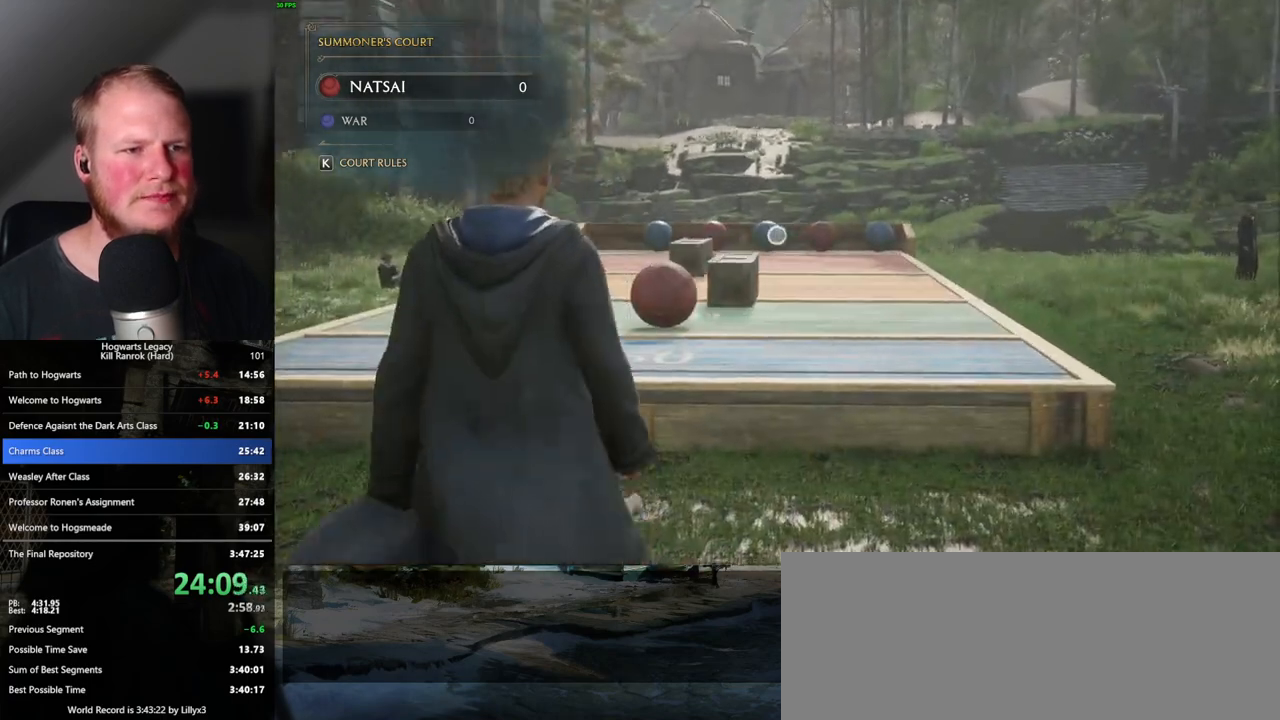
{"keys": ["w"], "mouse": ["right"], "events": []}
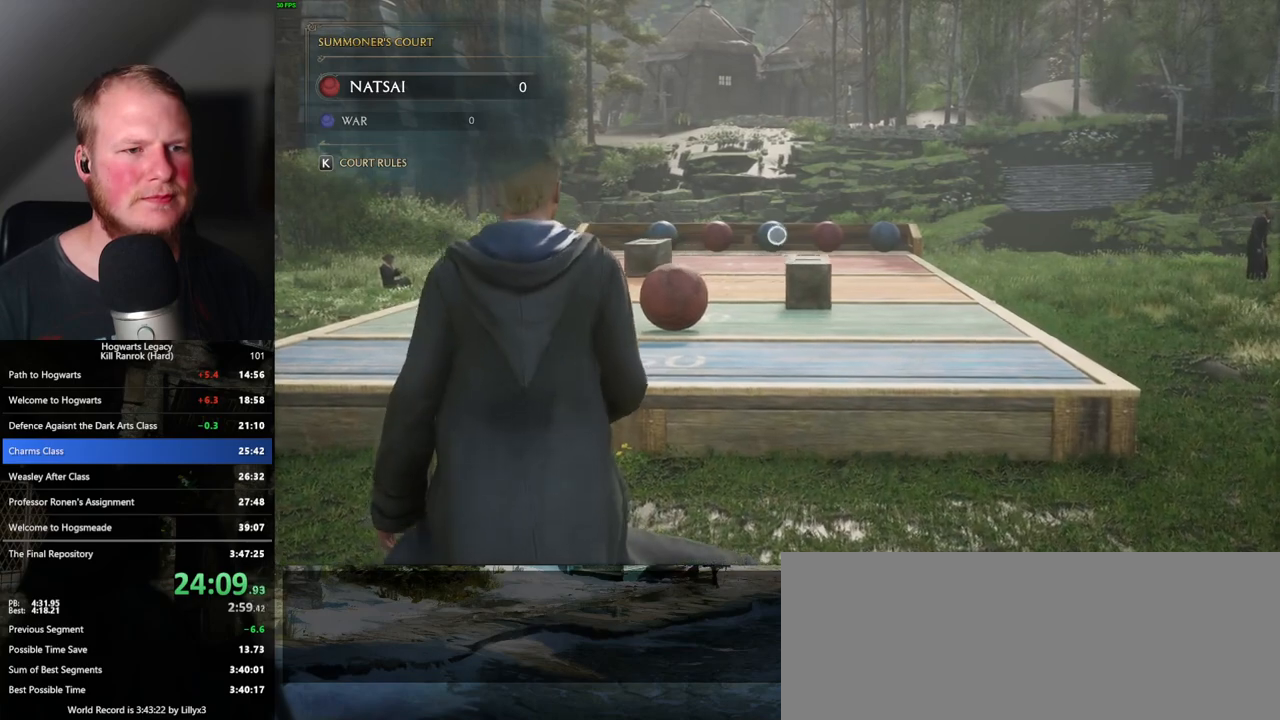
{"keys": [], "mouse": ["right"], "events": [[167, "w", "up"]]}
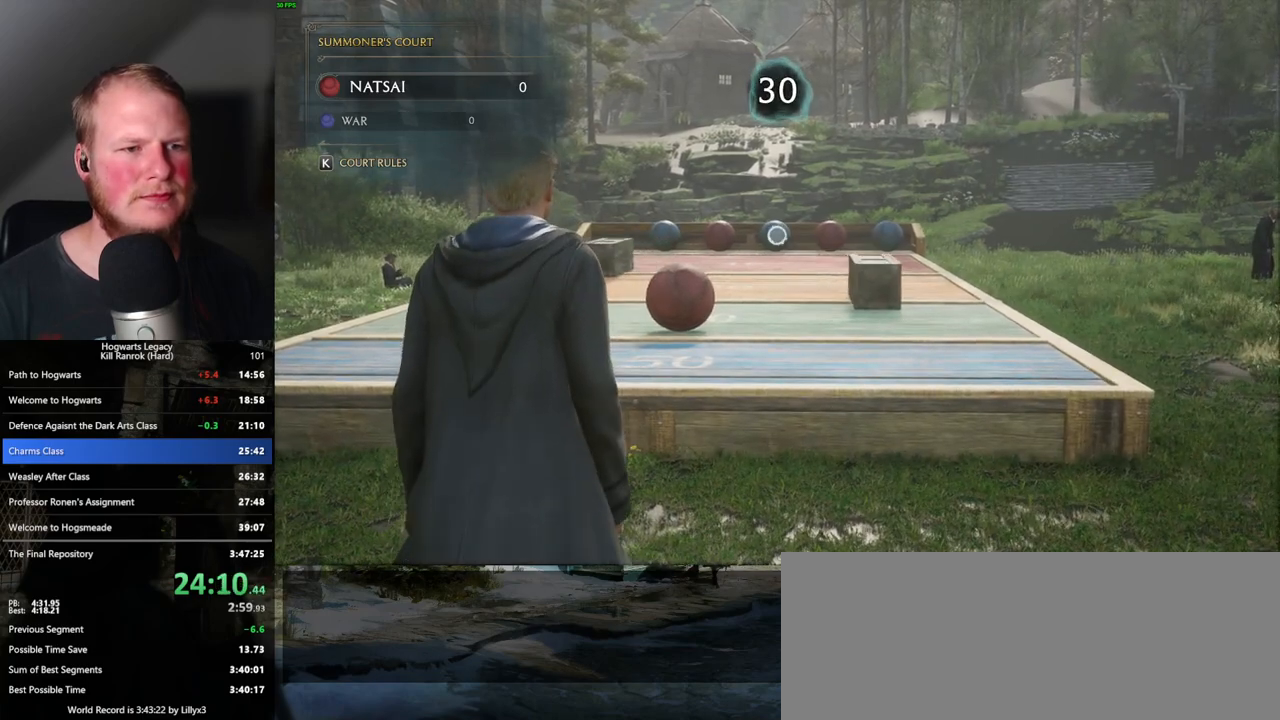
{"keys": [], "mouse": ["right"], "events": [[283, "a", "down"], [400, "a", "up"]]}
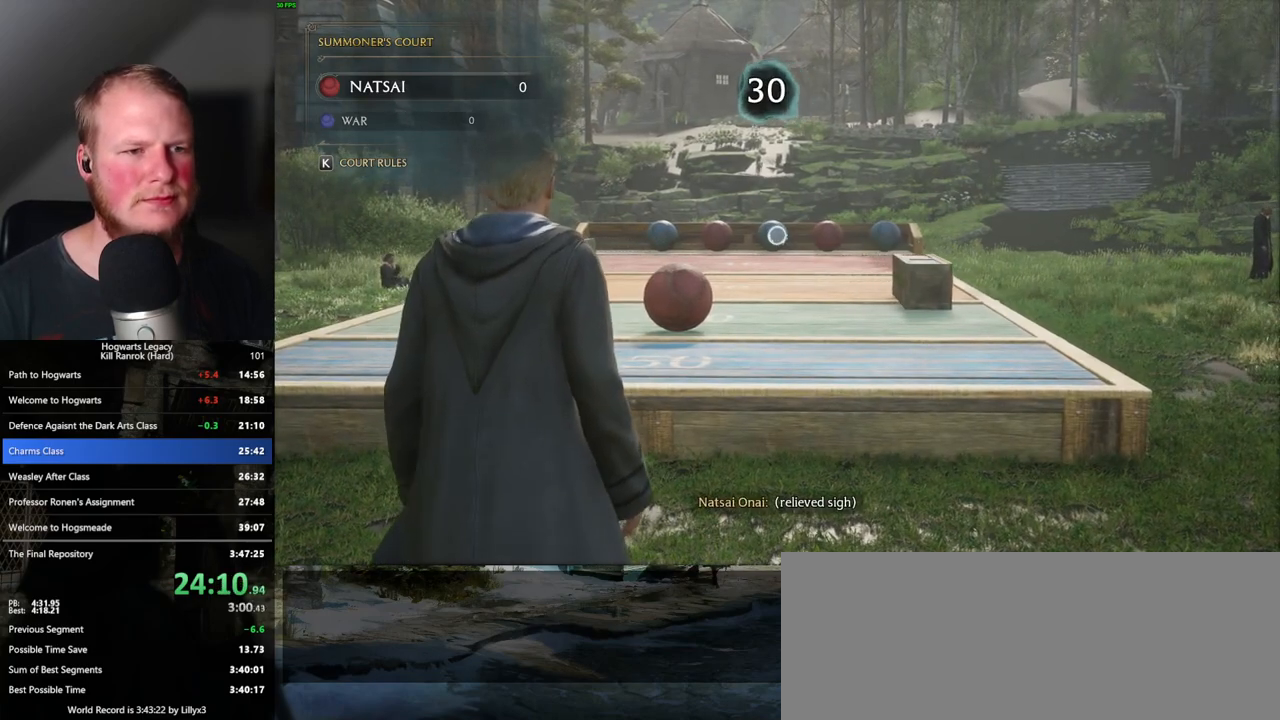
{"keys": [], "mouse": ["right"], "events": []}
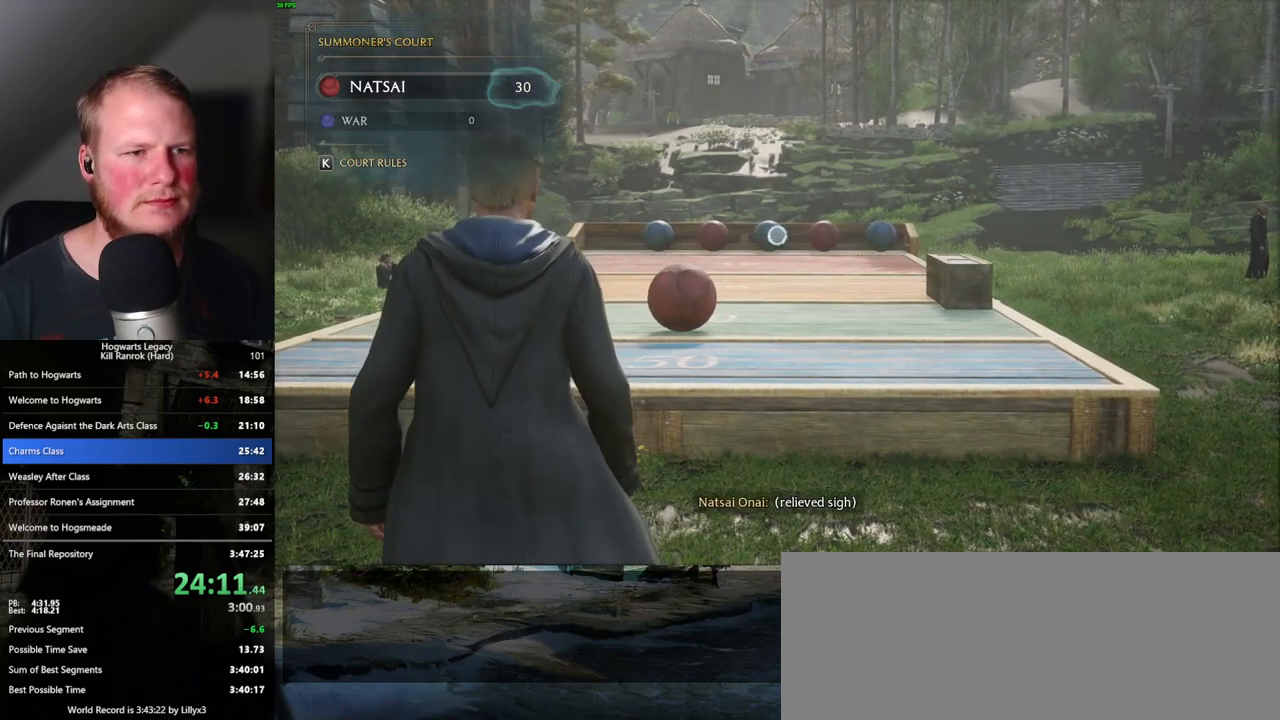
{"keys": ["d"], "mouse": ["right"], "events": [[433, "d", "down"]]}
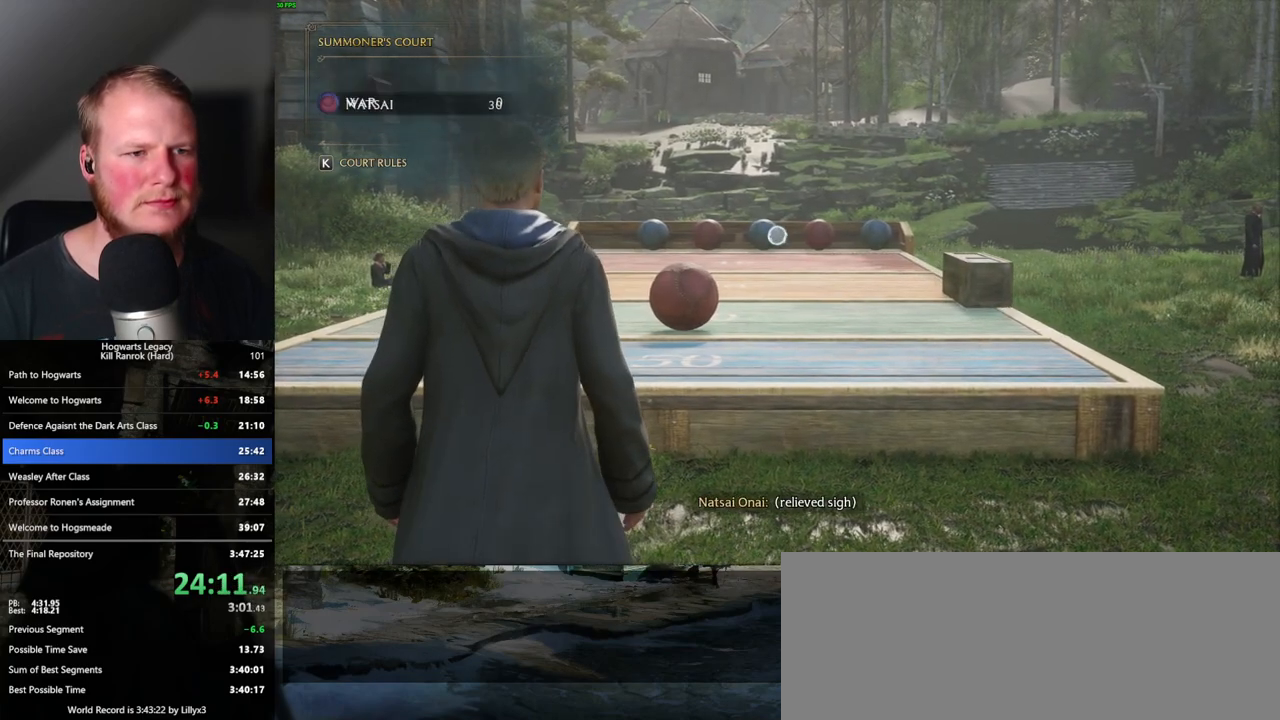
{"keys": [], "mouse": ["right"], "events": [[133, "d", "up"]]}
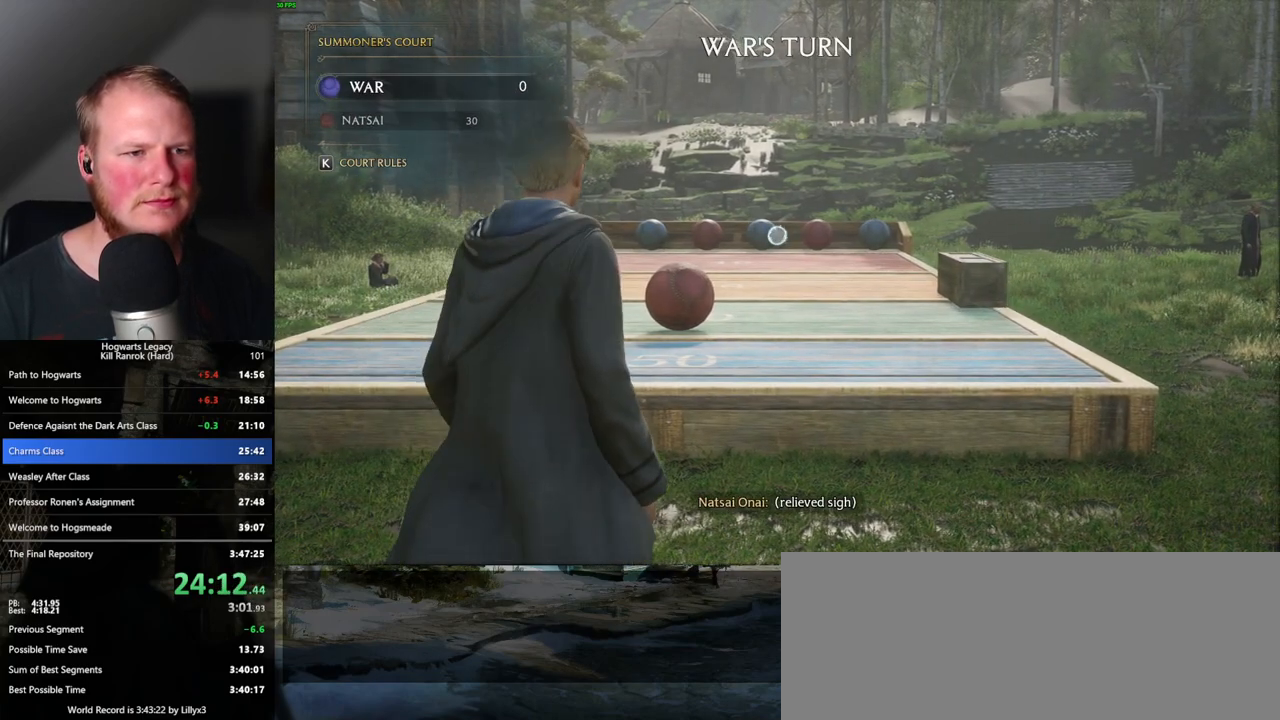
{"keys": [], "mouse": ["right"], "events": []}
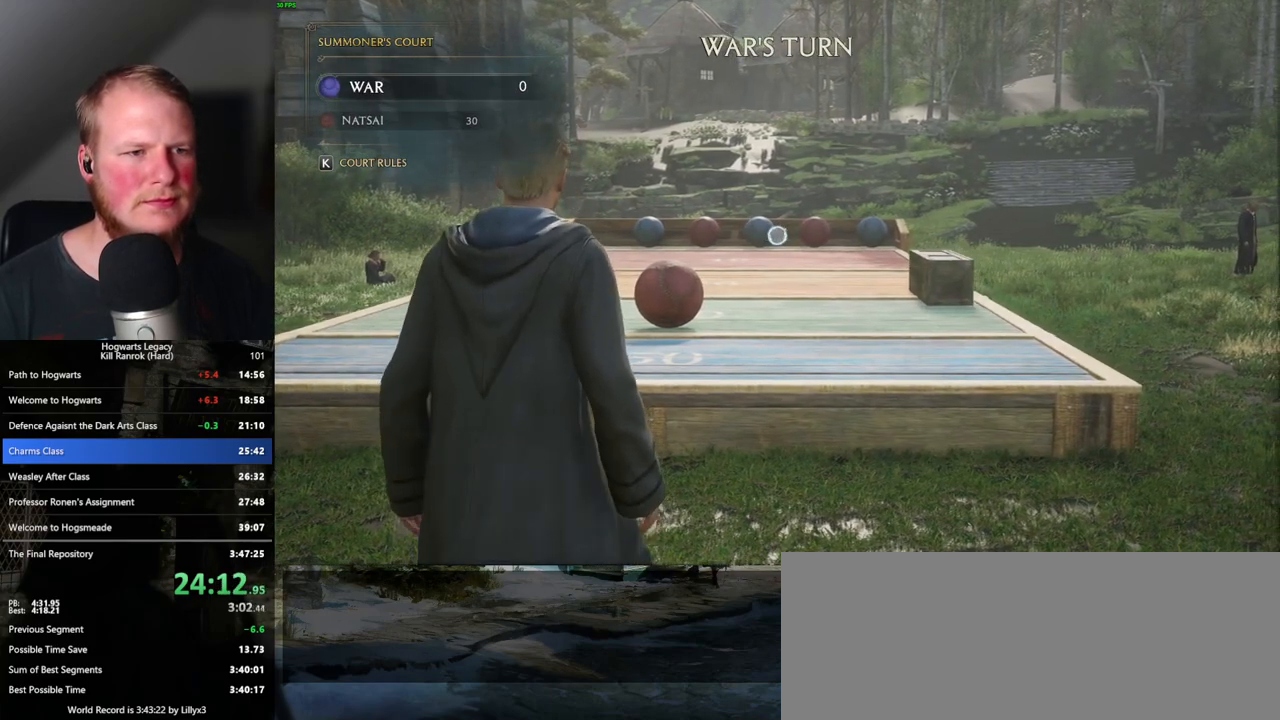
{"keys": [], "mouse": ["right"], "events": []}
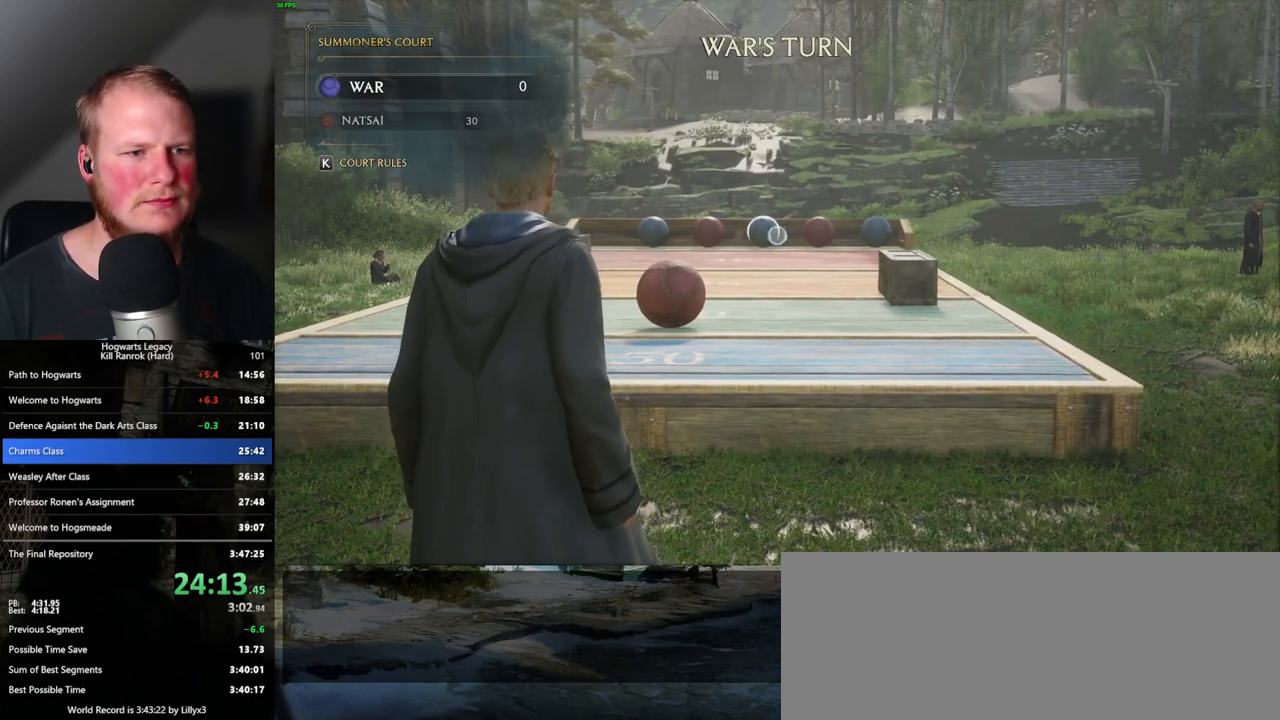
{"keys": [], "mouse": ["right"], "events": [[167, "4", "down"], [283, "4", "up"]]}
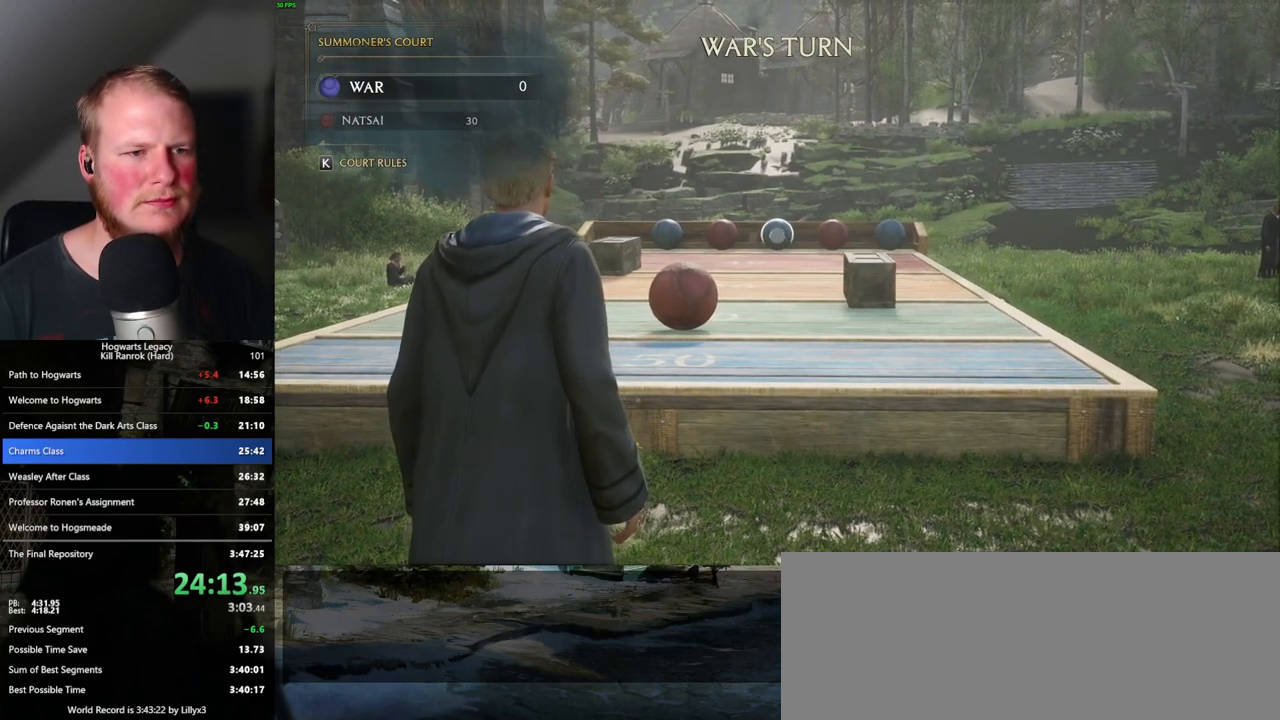
{"keys": [], "mouse": ["right"], "events": [[33, "4", "down"], [150, "4", "up"], [300, "4", "down"], [383, "4", "up"]]}
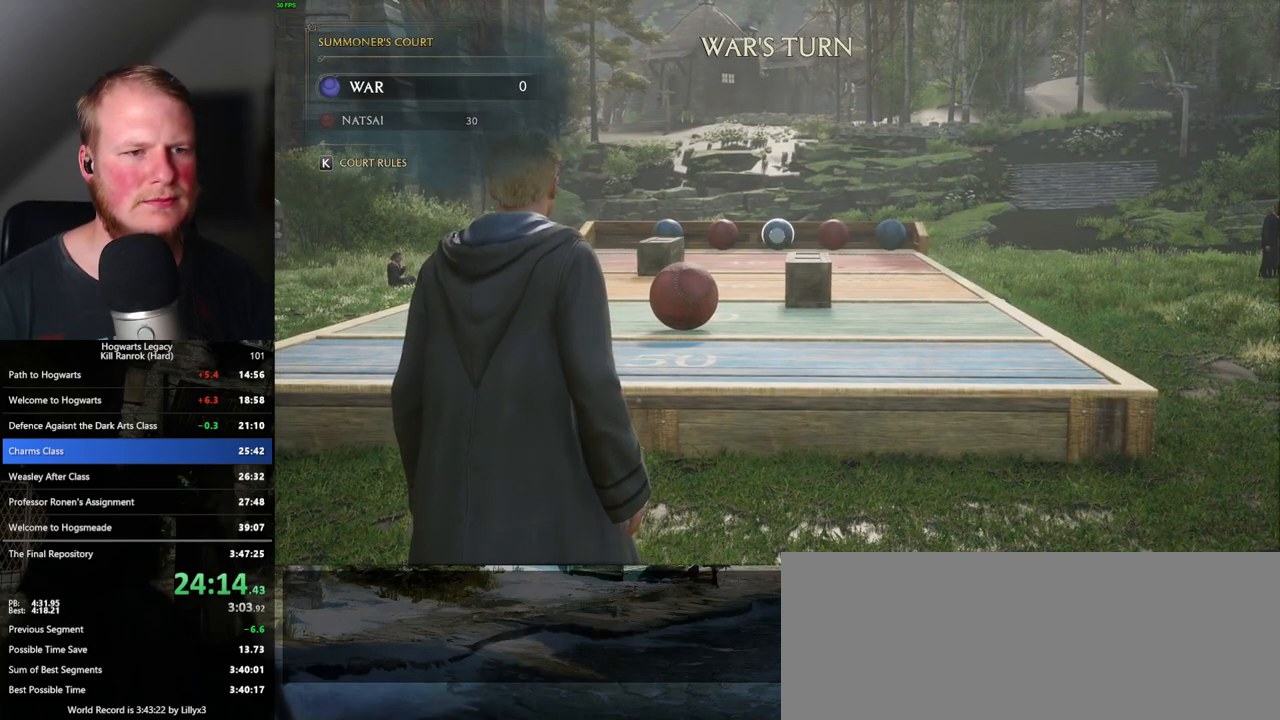
{"keys": ["4"], "mouse": ["right"], "events": [[17, "4", "down"], [133, "4", "up"], [267, "4", "down"], [367, "4", "up"], [483, "4", "down"]]}
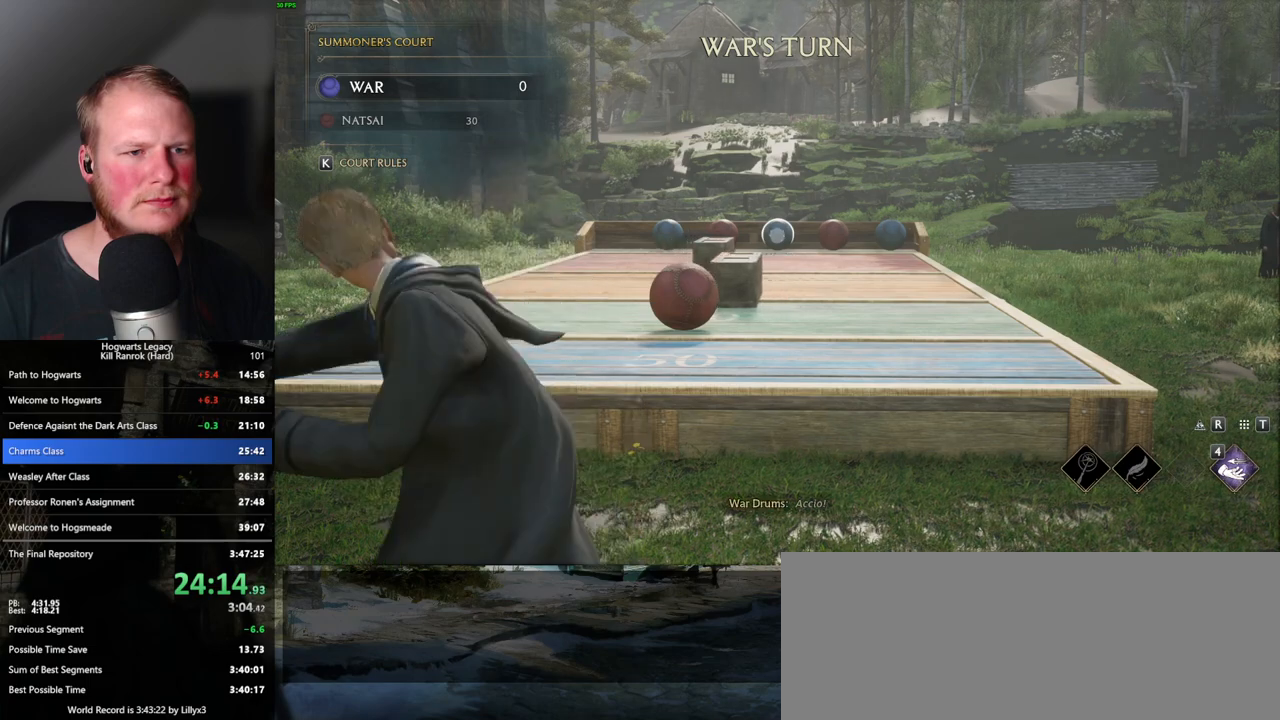
{"keys": [], "mouse": ["right"], "events": [[33, "4", "up"]]}
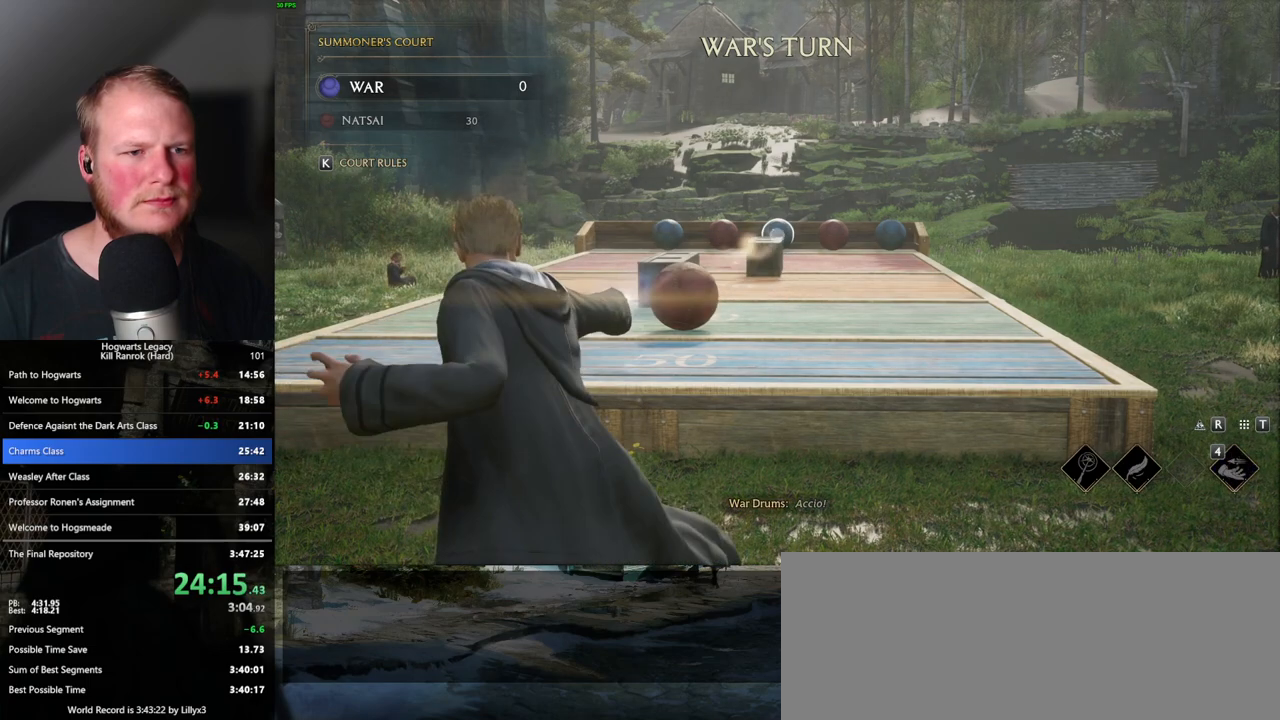
{"keys": [], "mouse": ["right"], "events": []}
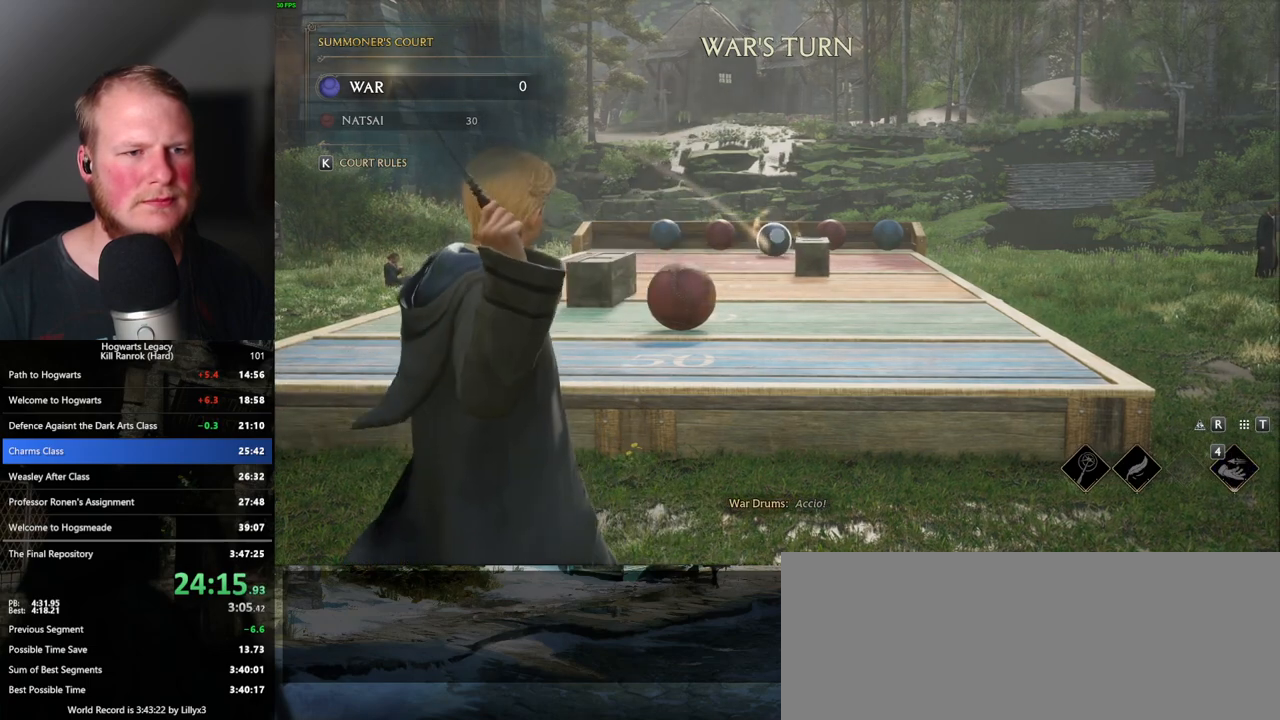
{"keys": [], "mouse": ["right"], "events": []}
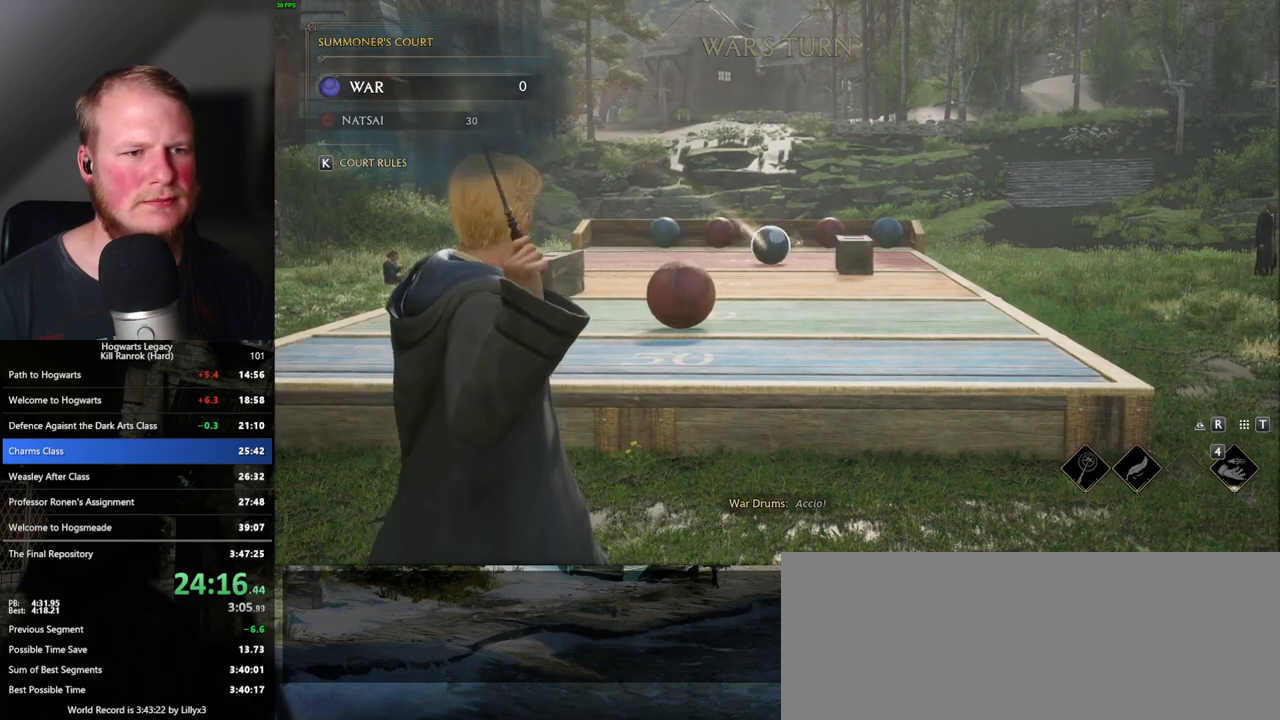
{"keys": [], "mouse": ["right"], "events": []}
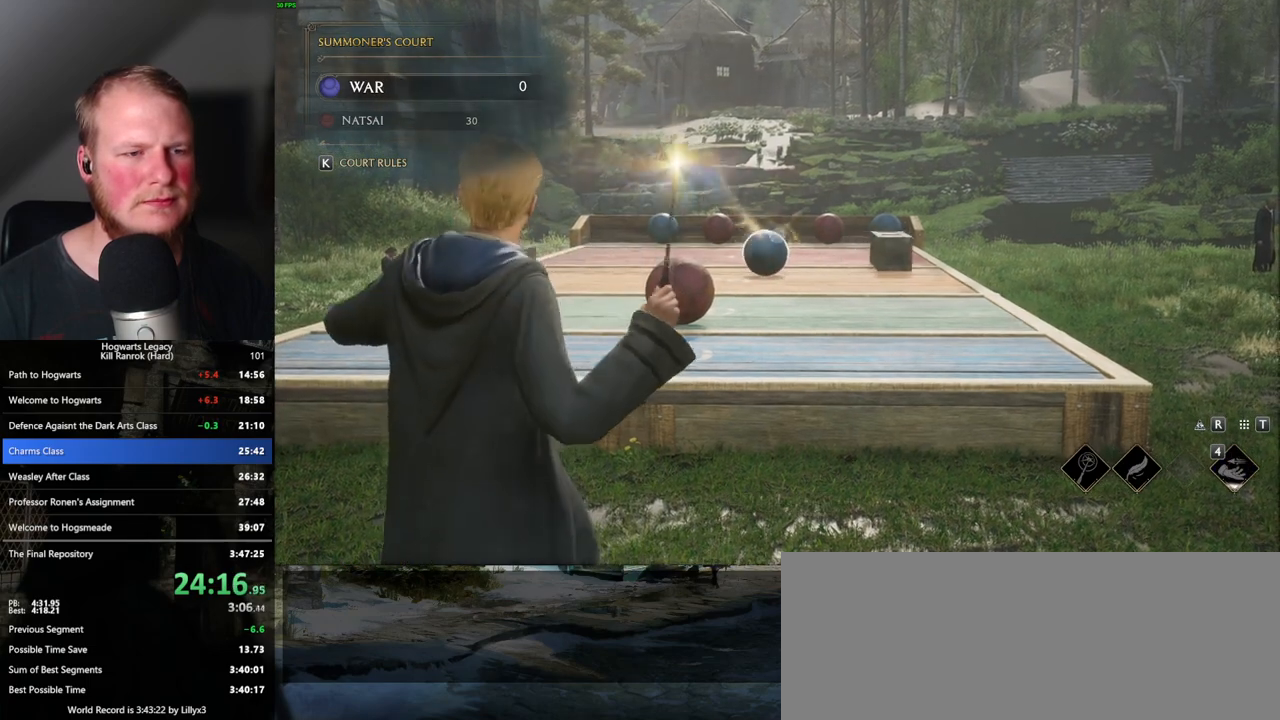
{"keys": [], "mouse": ["right"], "events": []}
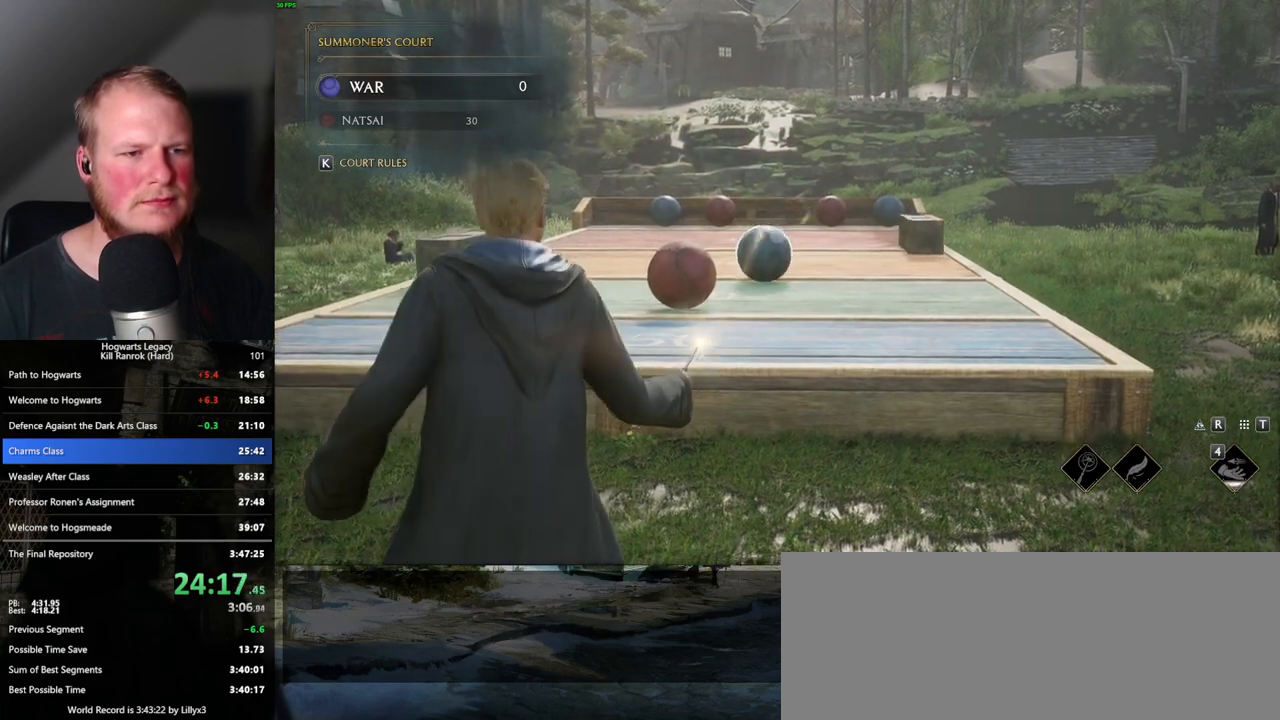
{"keys": [], "mouse": ["right"], "events": []}